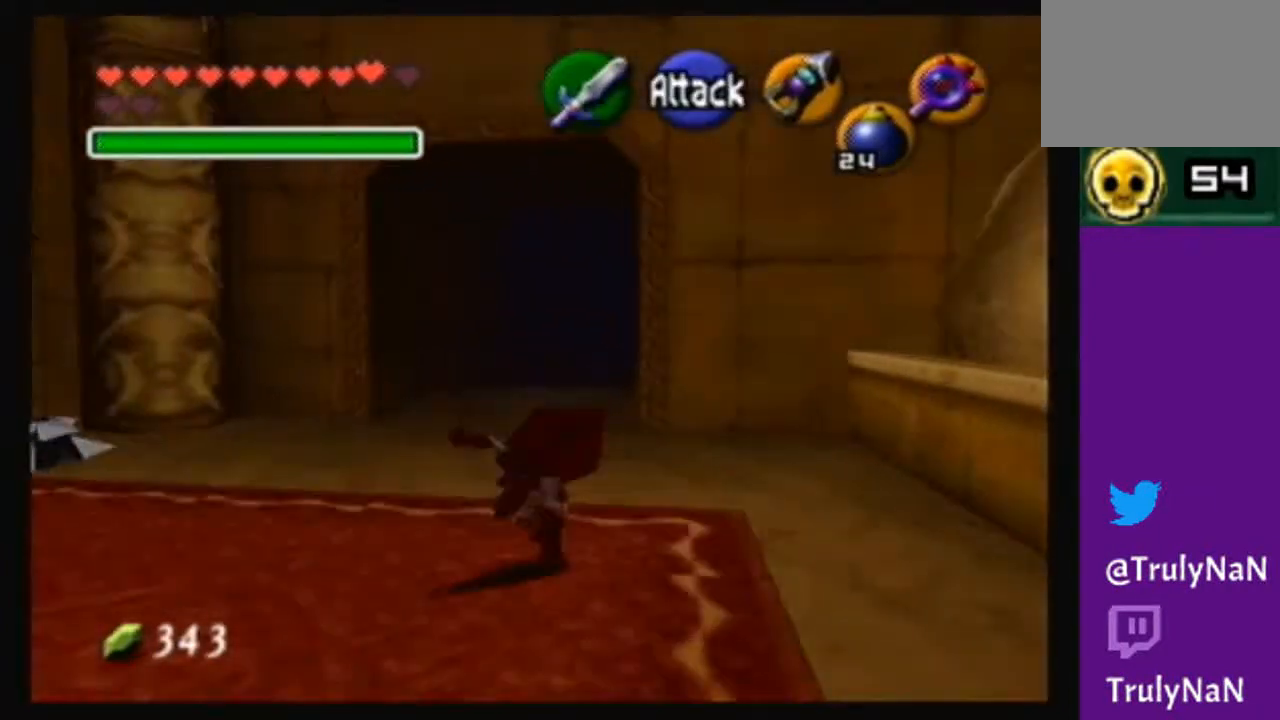
Gameplay with a controller (Nintendo layout); each line is a JSON object with the inputs held at the frame after it. "events" lists button and stick changes between this image and that frame as [ms after this image, input, new state], when the widget could be followed in between. Not read: L3 R3.
{"buttons": [], "left_stick": "up", "right_stick": "center", "events": [[300, "A", "up"]]}
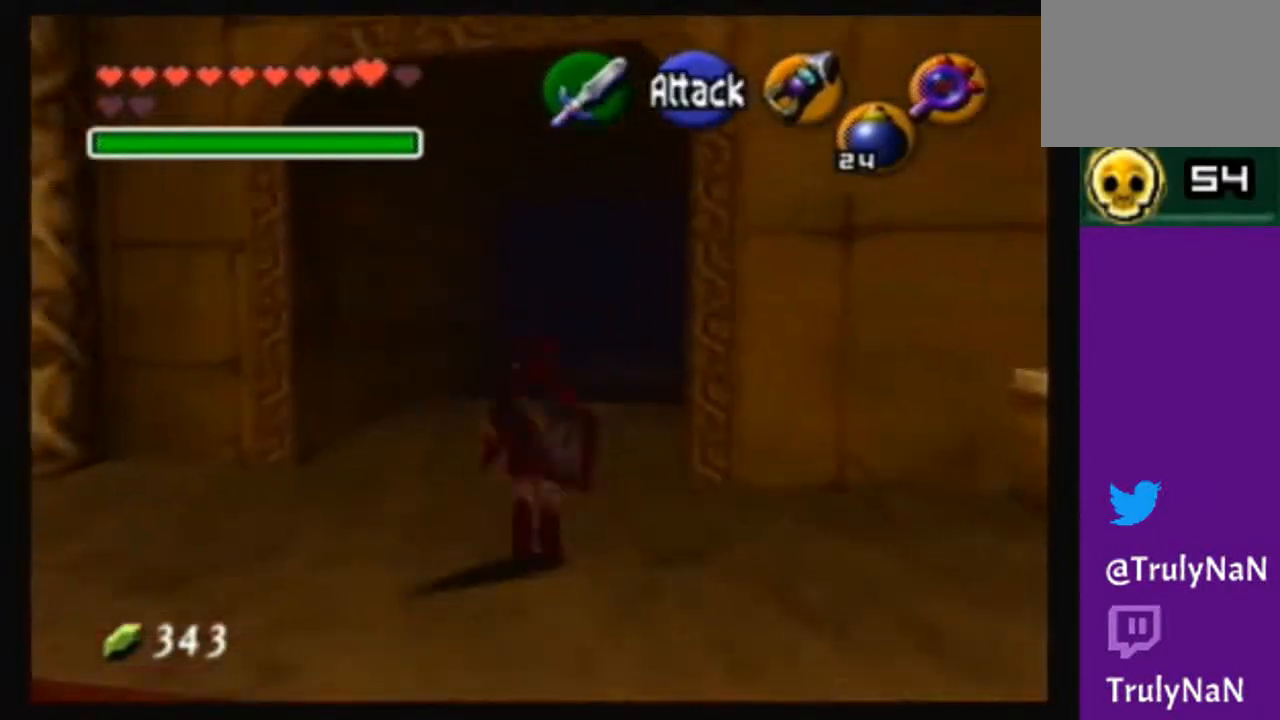
{"buttons": [], "left_stick": "up-right", "right_stick": "center", "events": [[367, "left_stick", "up-right"]]}
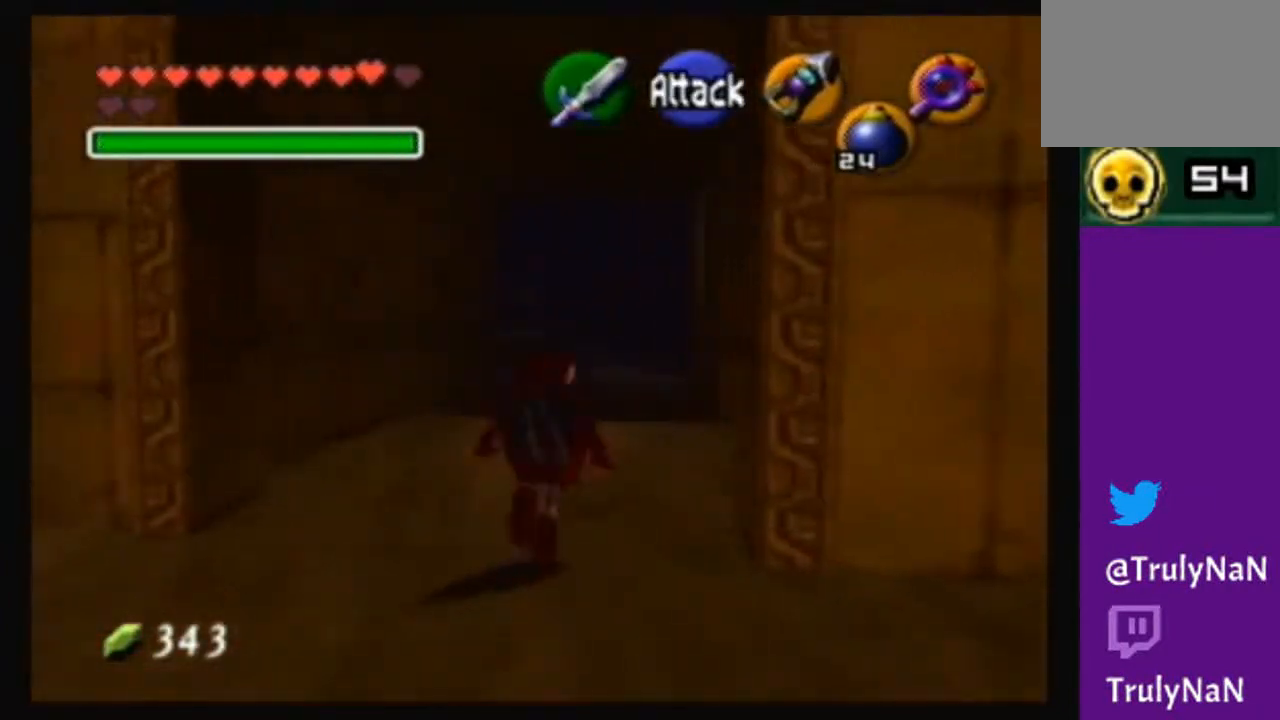
{"buttons": [], "left_stick": "up", "right_stick": "center", "events": [[100, "left_stick", "up"]]}
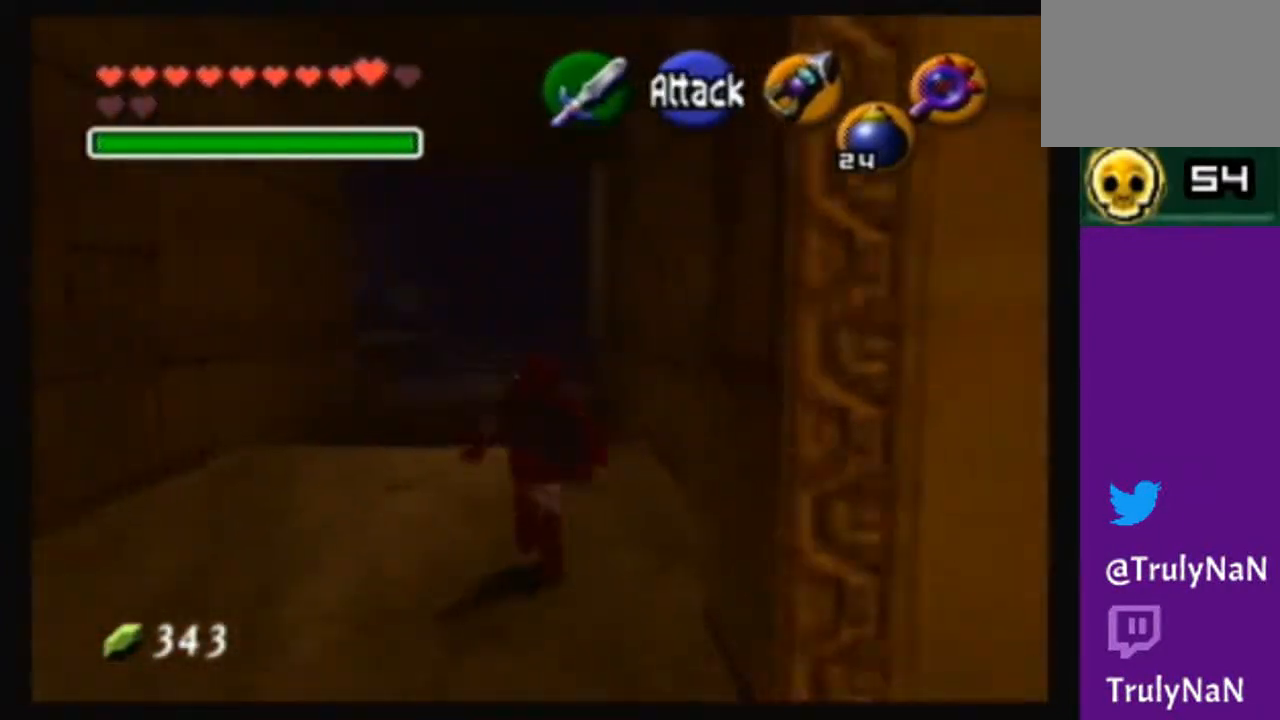
{"buttons": ["A"], "left_stick": "up", "right_stick": "center", "events": [[400, "A", "down"]]}
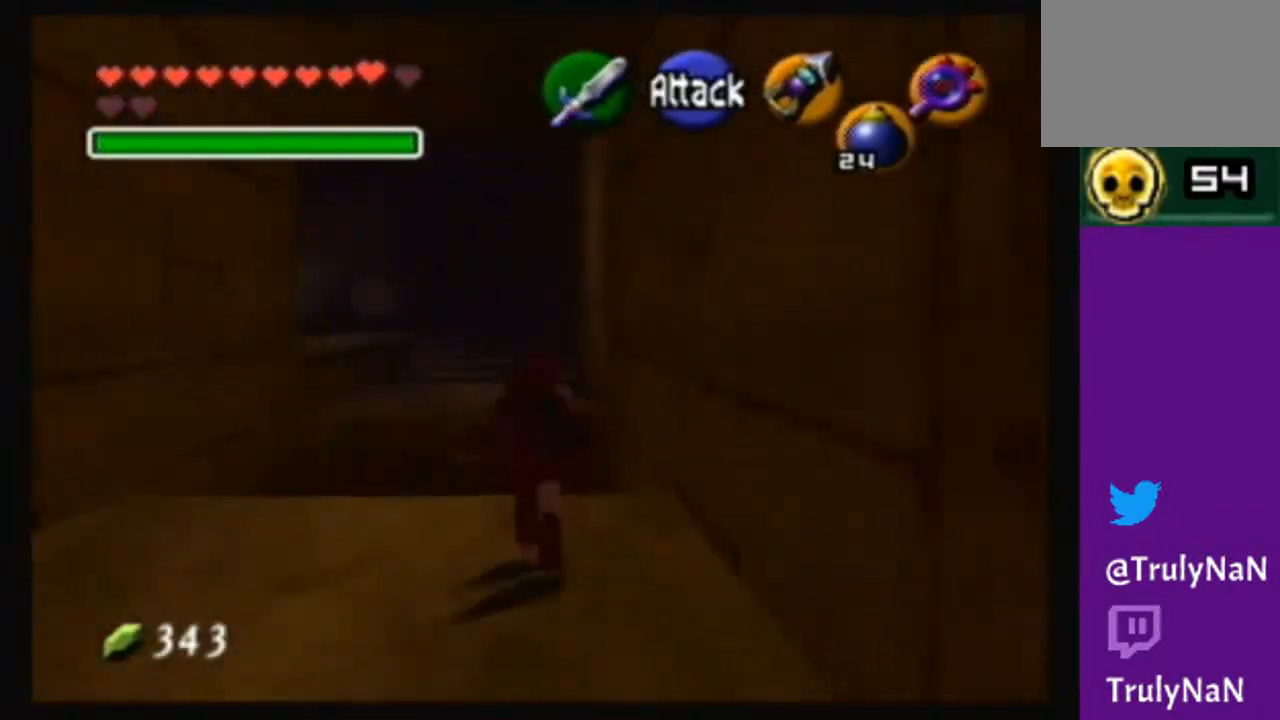
{"buttons": ["A"], "left_stick": "up", "right_stick": "center", "events": []}
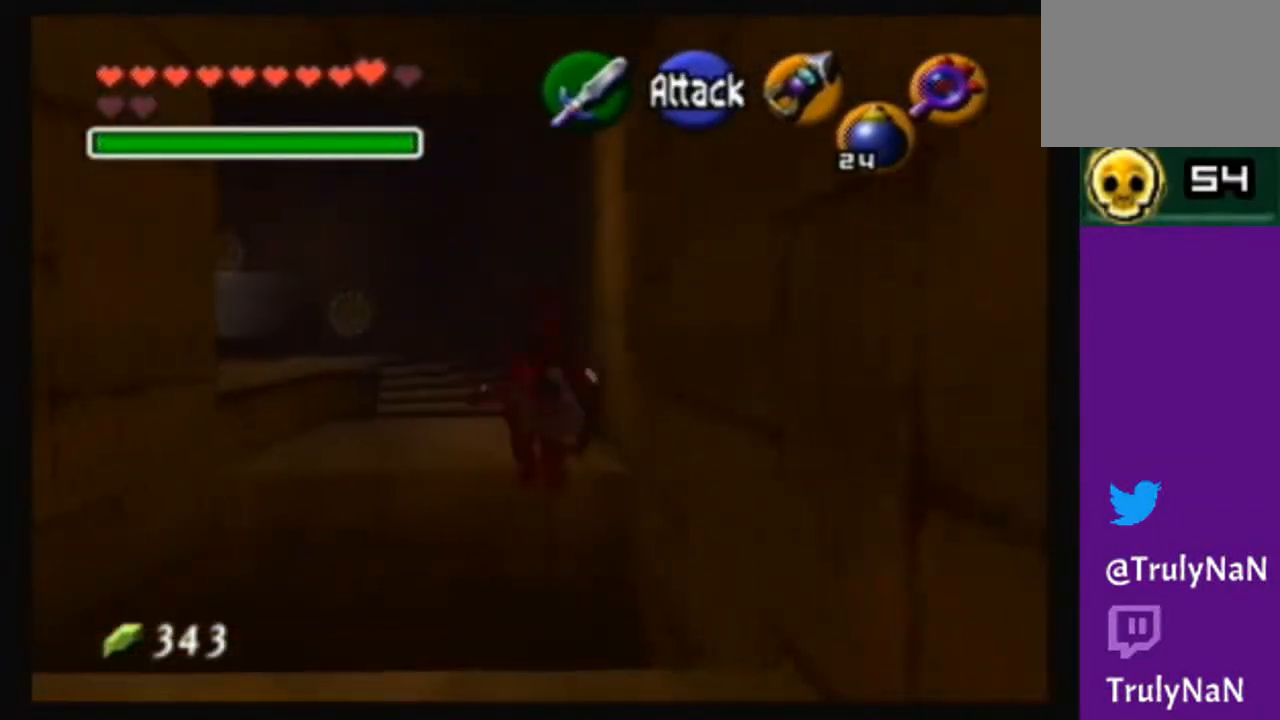
{"buttons": [], "left_stick": "up", "right_stick": "center", "events": [[333, "A", "up"]]}
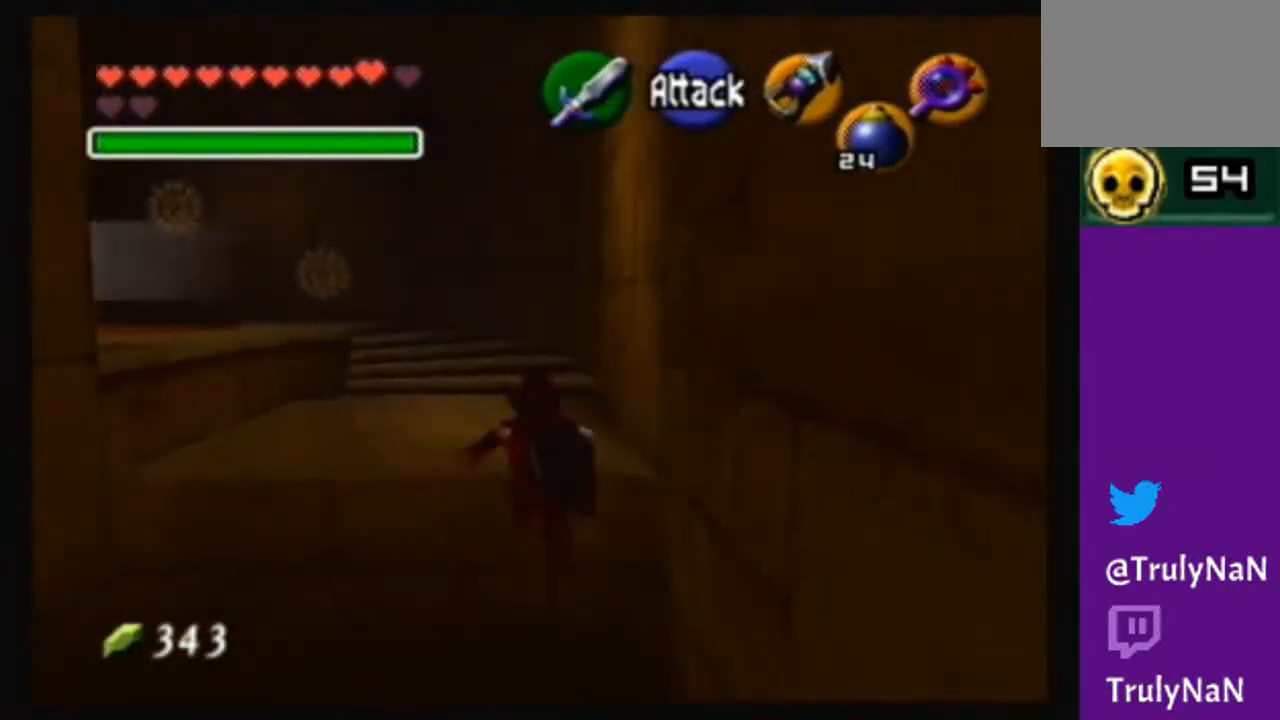
{"buttons": [], "left_stick": "up", "right_stick": "center", "events": []}
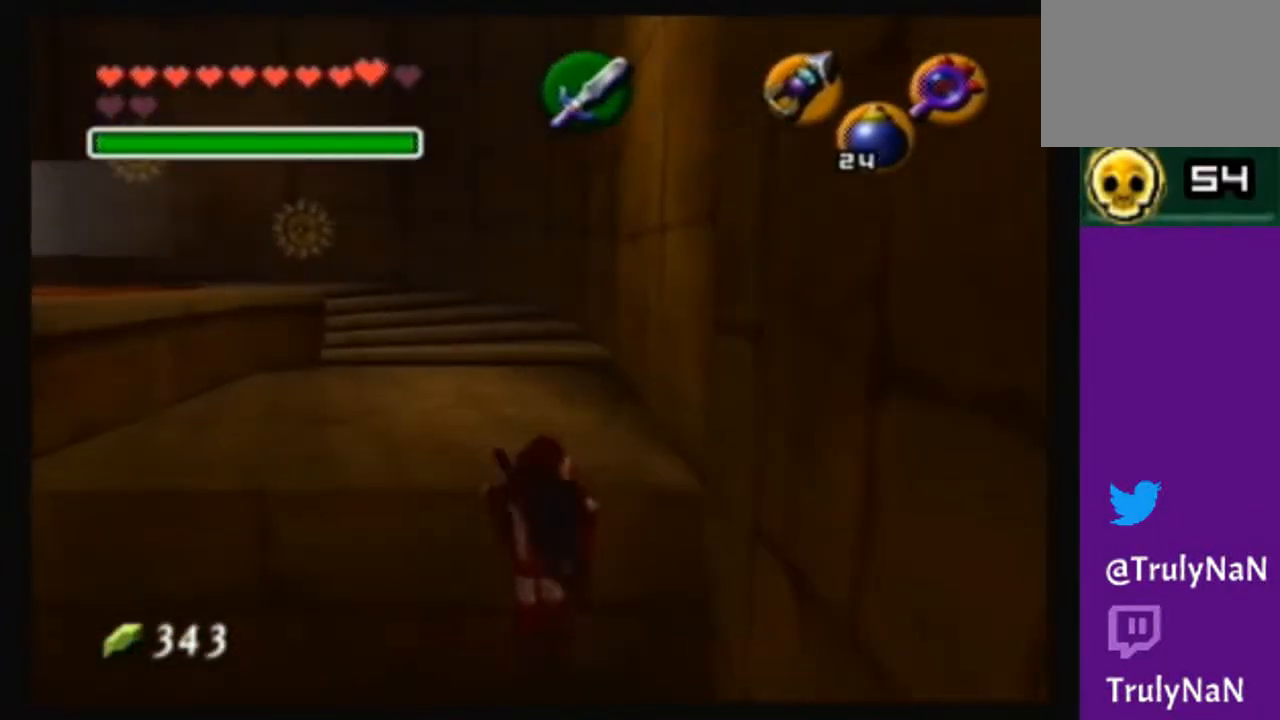
{"buttons": [], "left_stick": "up", "right_stick": "center", "events": []}
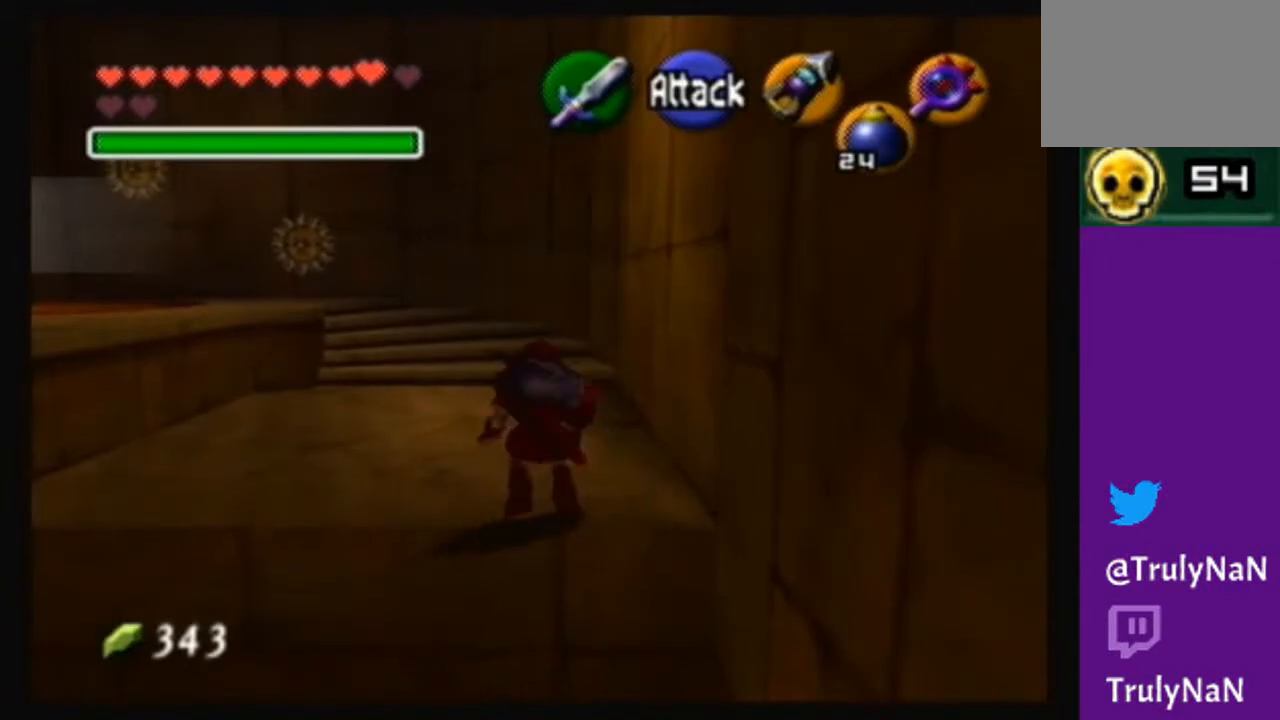
{"buttons": [], "left_stick": "up-left", "right_stick": "center", "events": [[400, "left_stick", "up-left"]]}
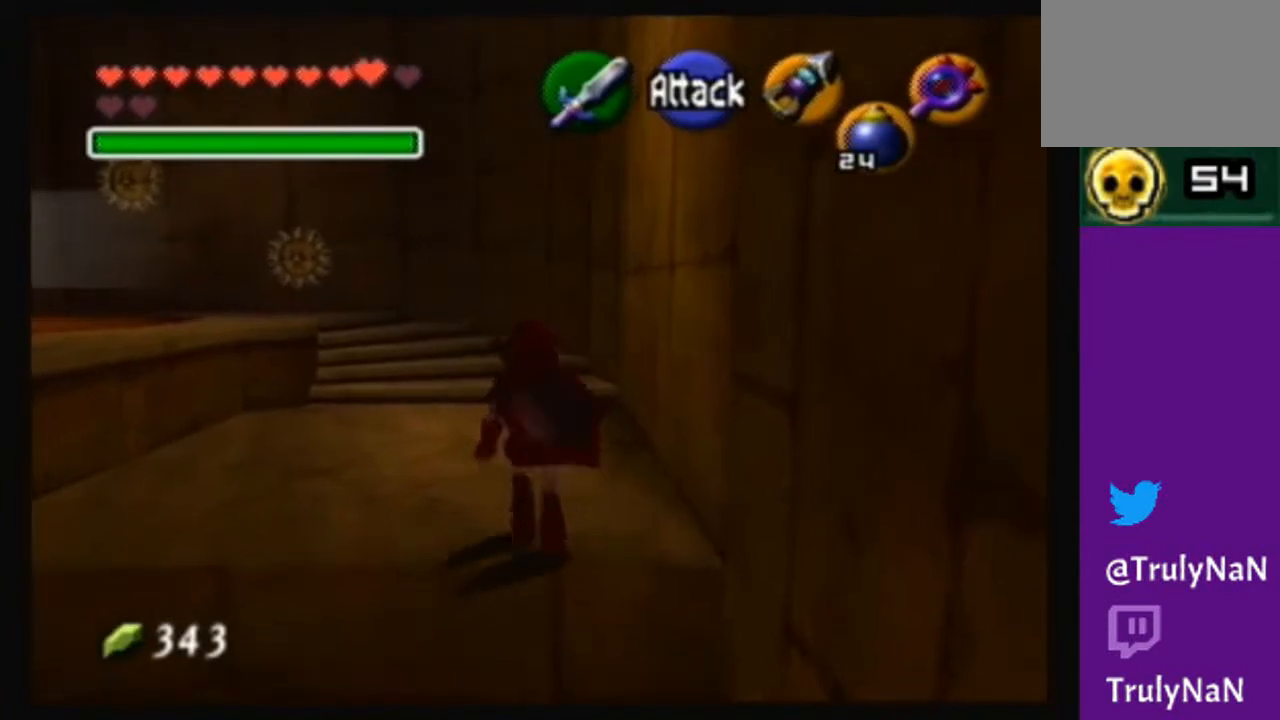
{"buttons": ["A"], "left_stick": "up", "right_stick": "center", "events": [[66, "A", "down"], [233, "left_stick", "up"]]}
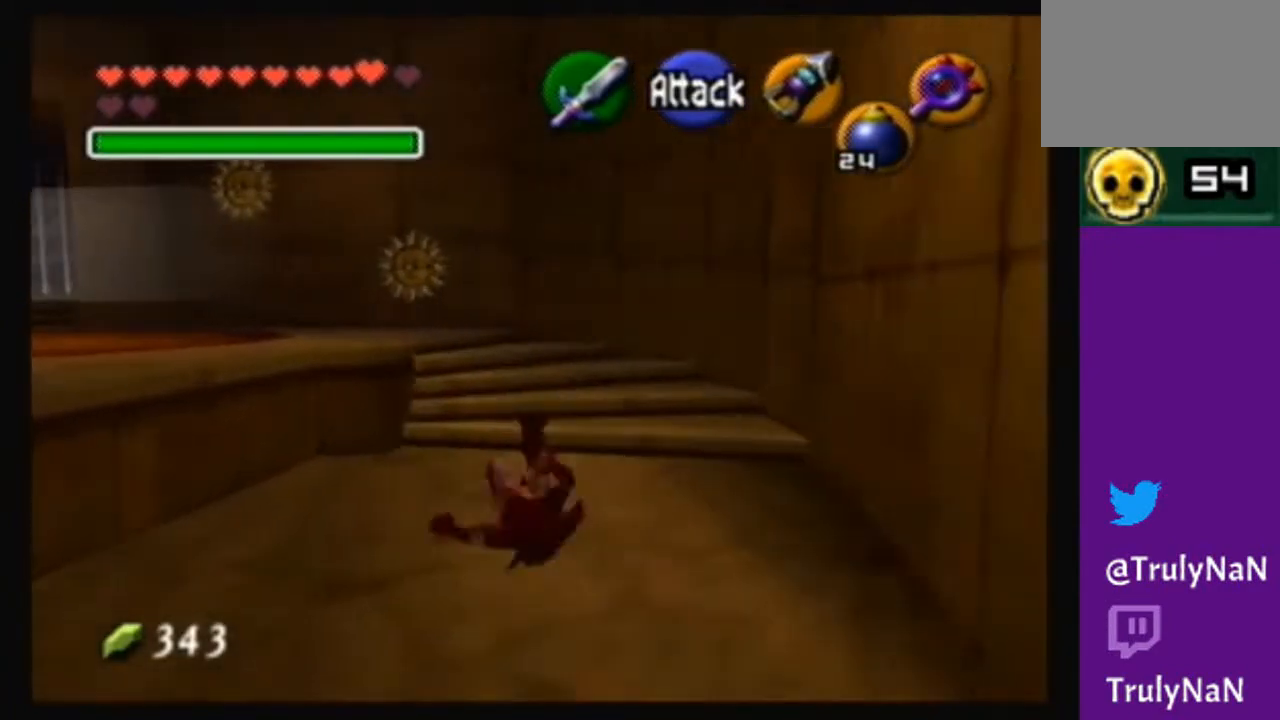
{"buttons": [], "left_stick": "up", "right_stick": "center", "events": [[133, "A", "up"]]}
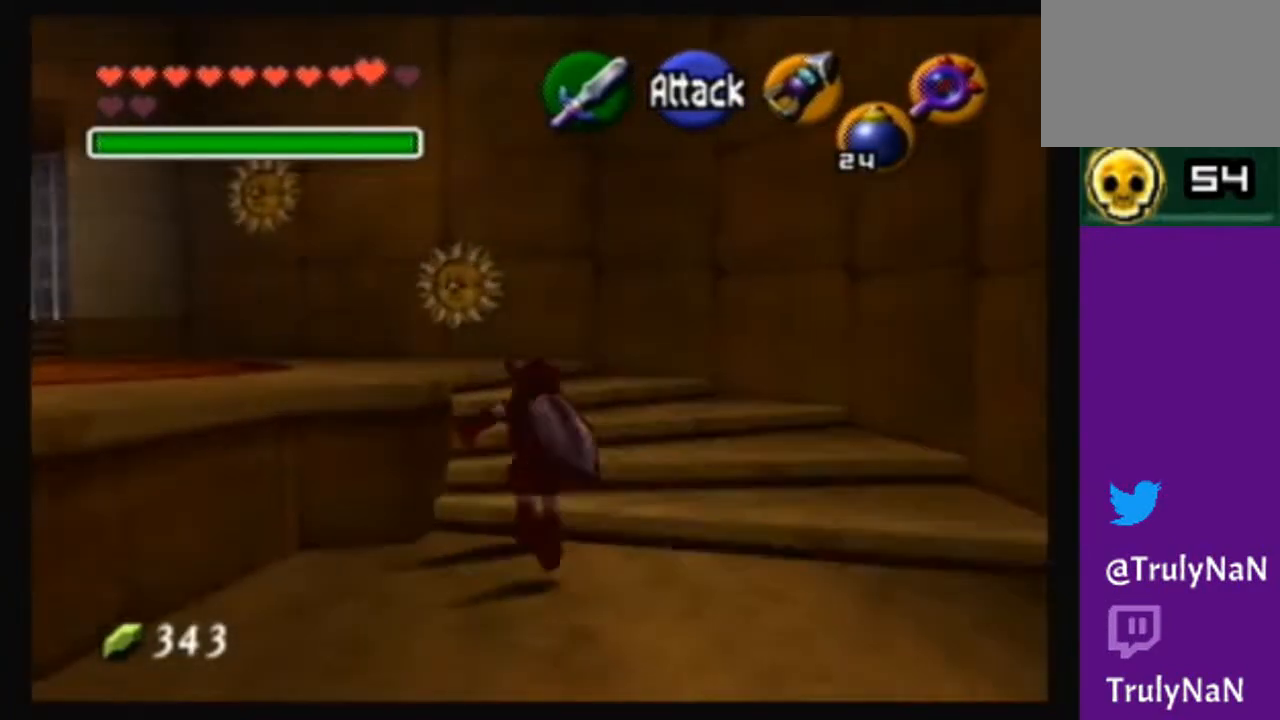
{"buttons": [], "left_stick": "up-left", "right_stick": "center", "events": [[66, "left_stick", "up-left"]]}
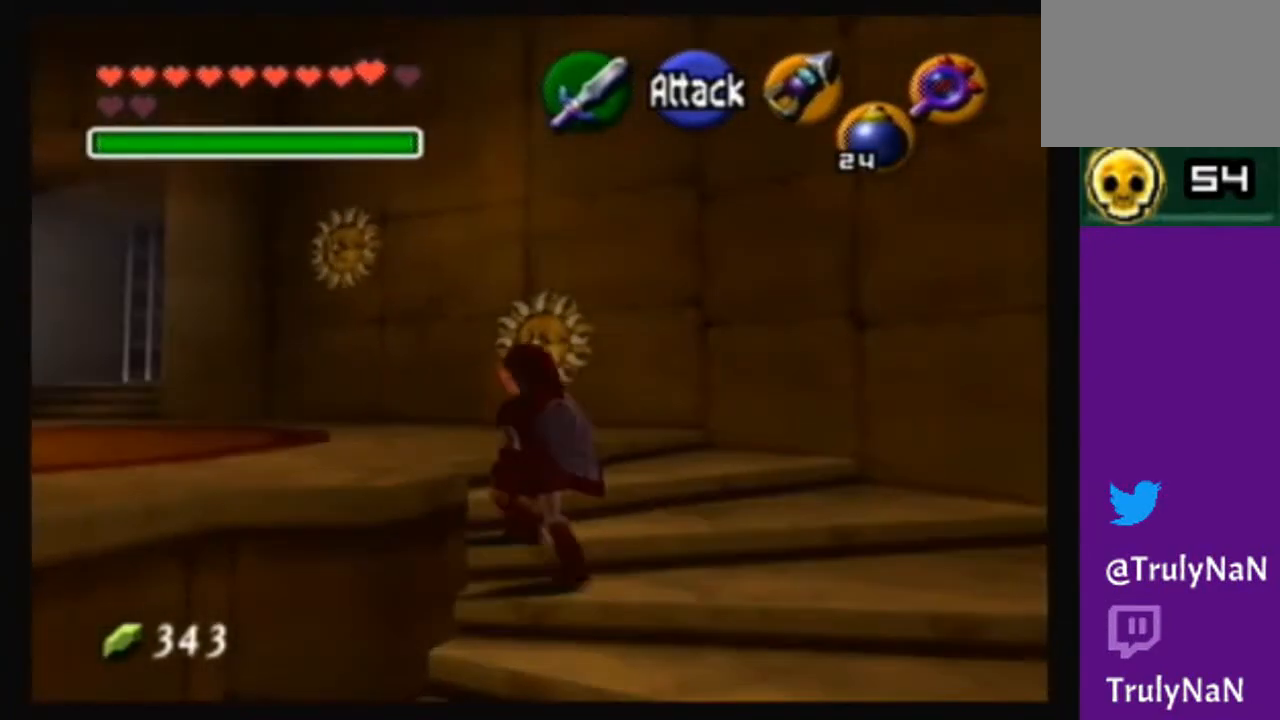
{"buttons": [], "left_stick": "center", "right_stick": "center", "events": [[200, "left_stick", "center"]]}
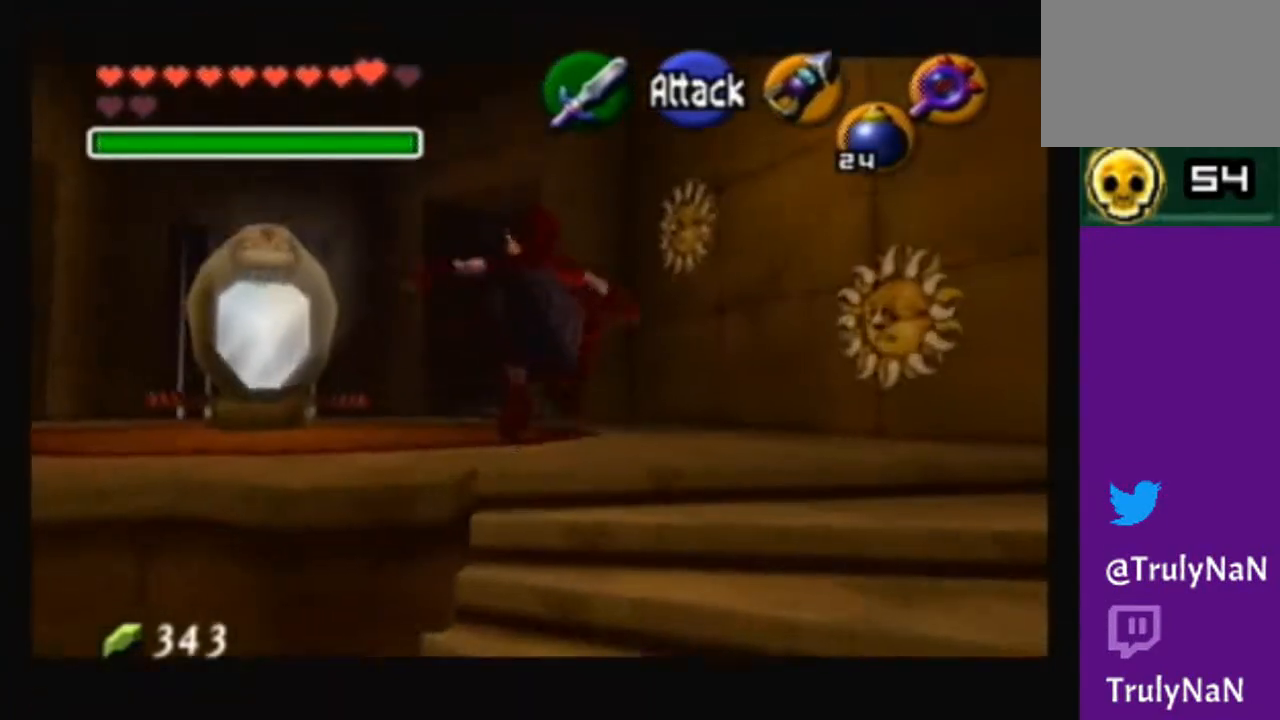
{"buttons": [], "left_stick": "up-left", "right_stick": "center", "events": [[133, "left_stick", "up-left"]]}
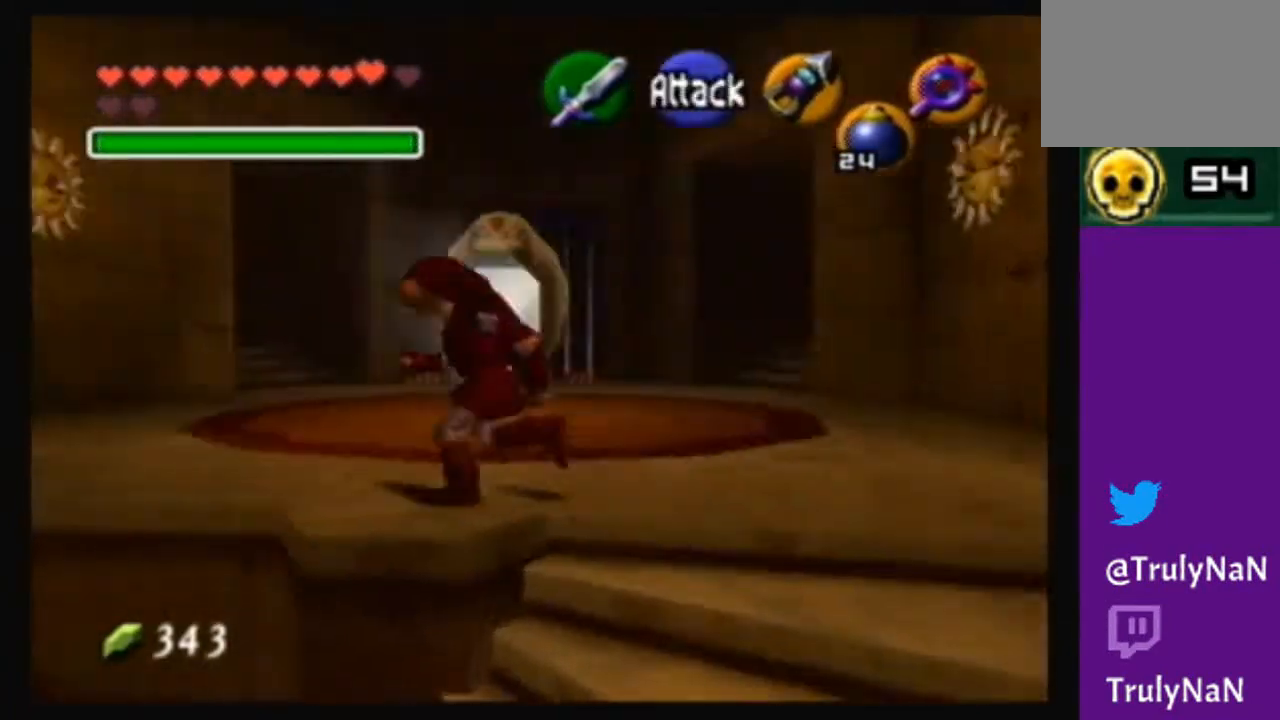
{"buttons": [], "left_stick": "up", "right_stick": "center", "events": [[100, "left_stick", "up"], [334, "left_stick", "up-right"], [501, "left_stick", "up"]]}
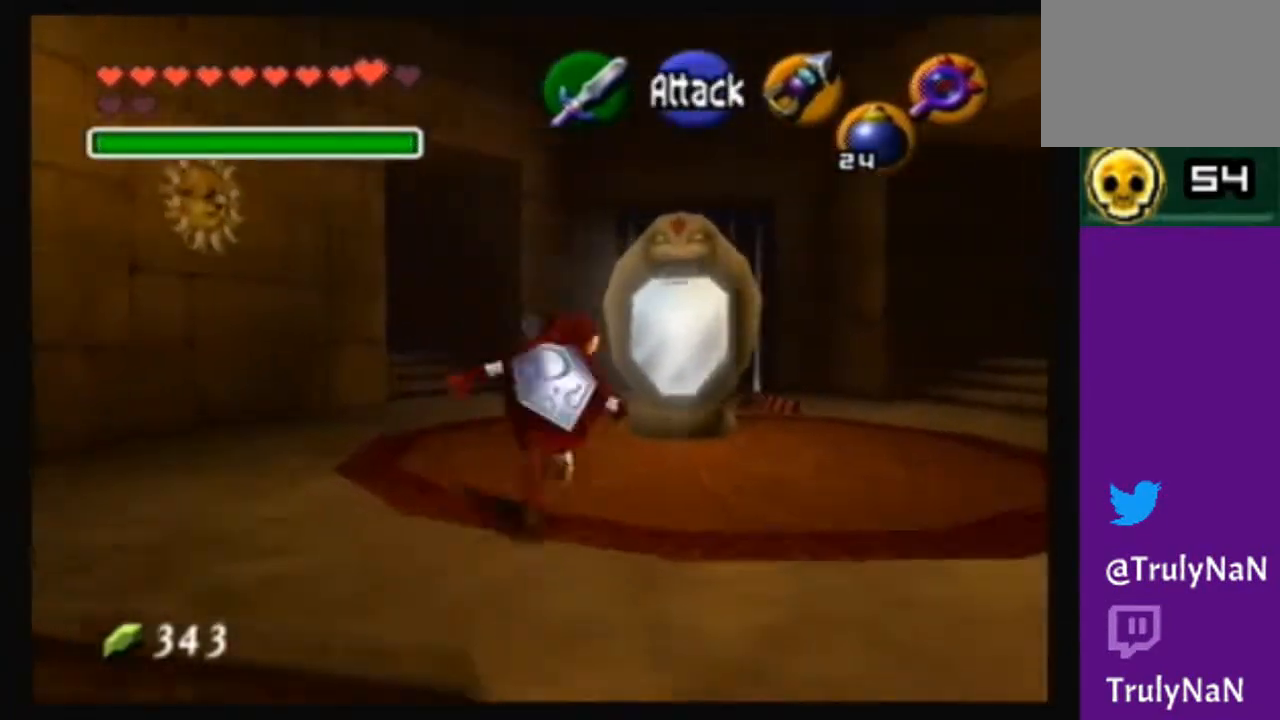
{"buttons": [], "left_stick": "up", "right_stick": "center", "events": []}
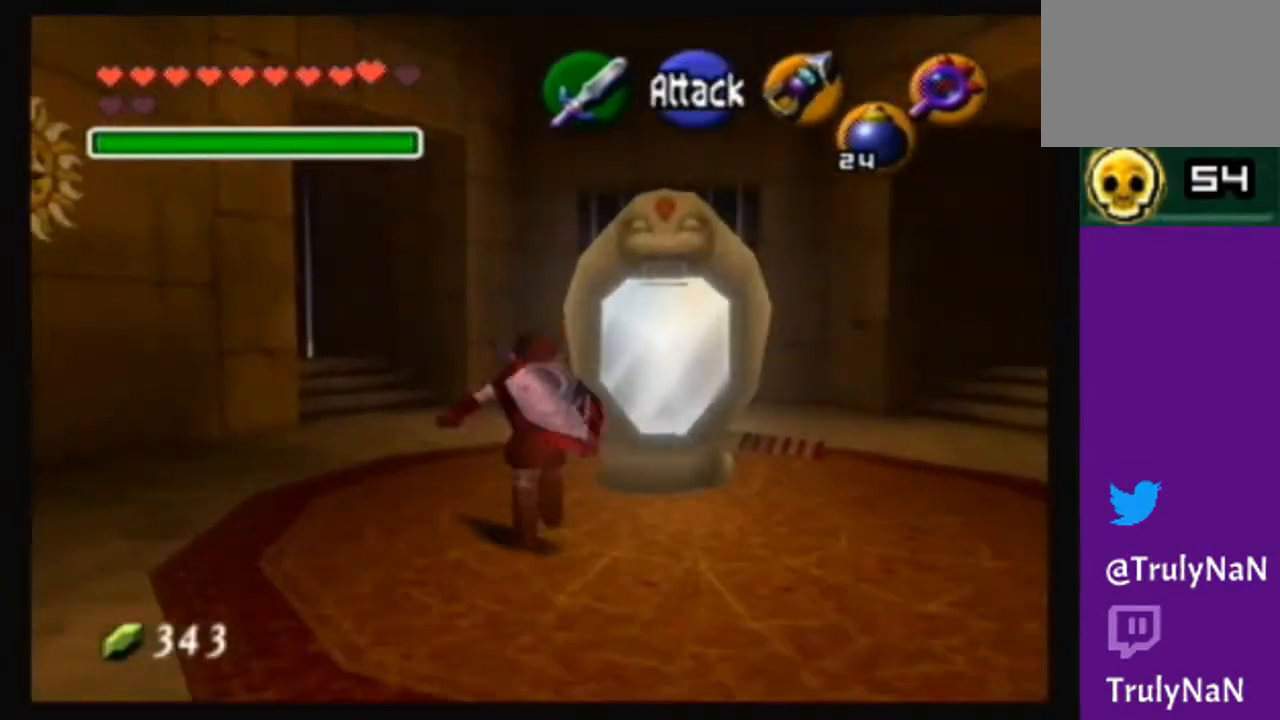
{"buttons": ["A"], "left_stick": "up", "right_stick": "center", "events": [[234, "A", "down"]]}
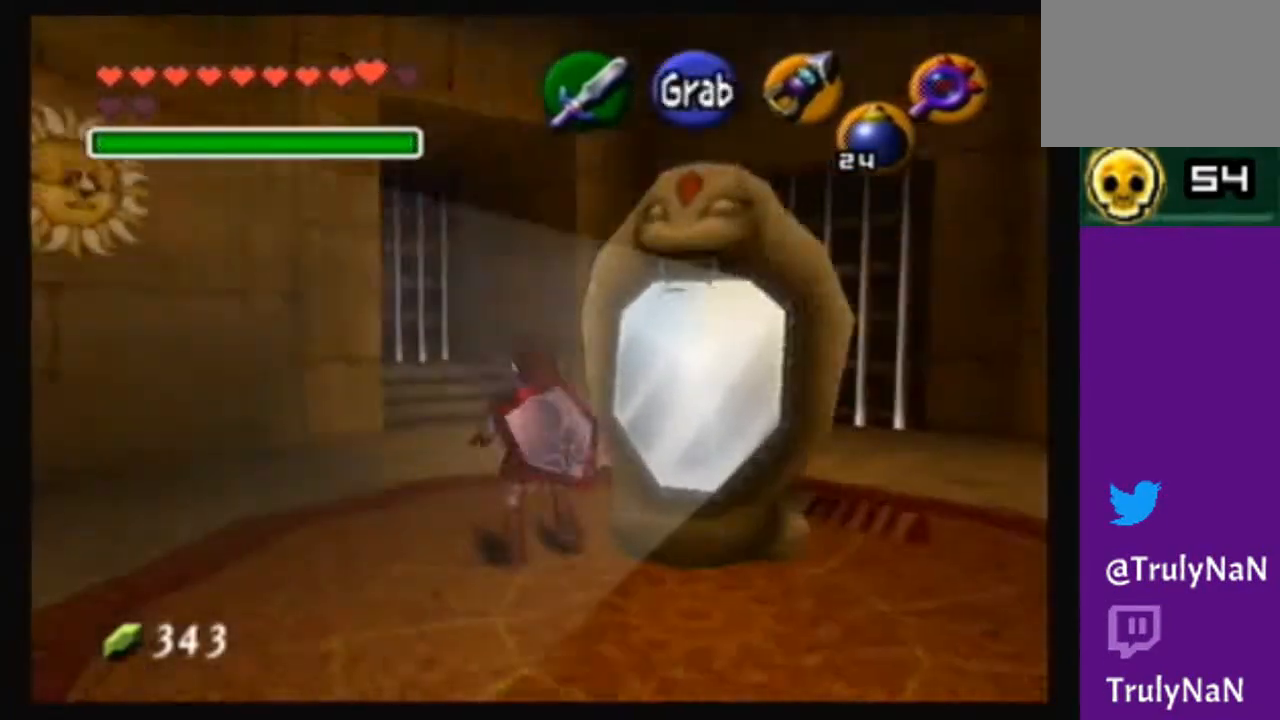
{"buttons": ["A"], "left_stick": "up", "right_stick": "center", "events": []}
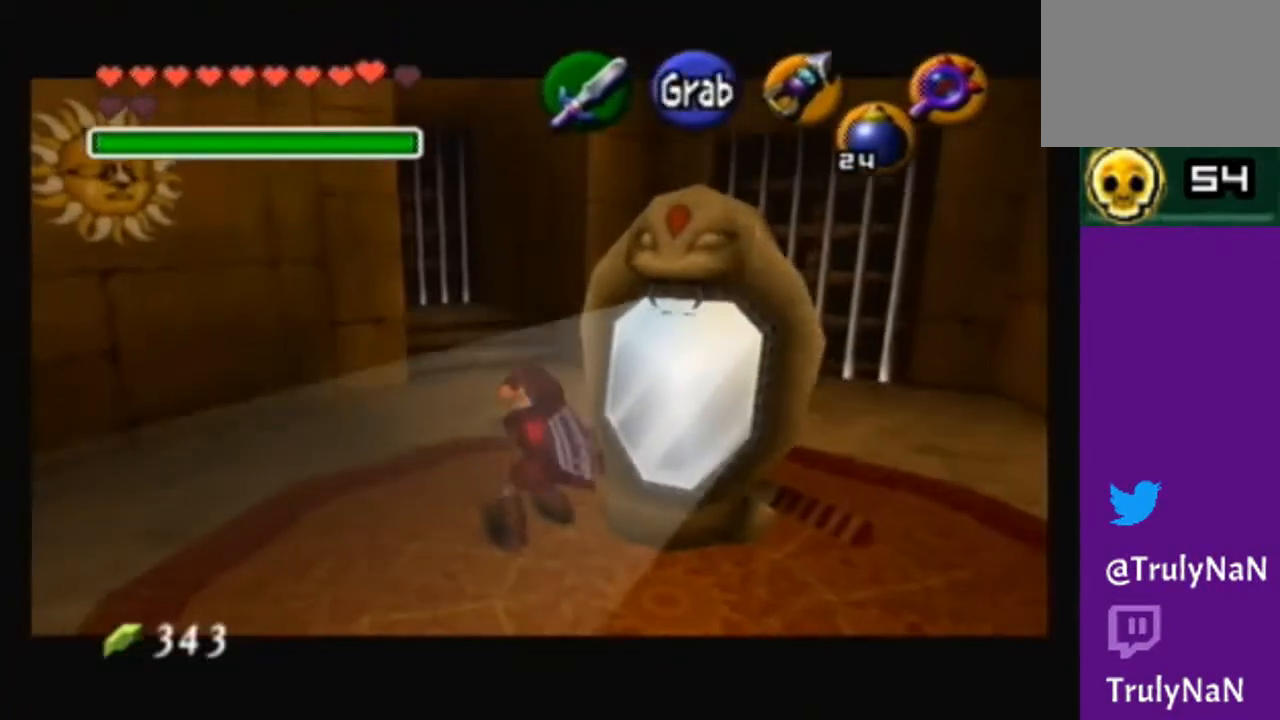
{"buttons": ["A"], "left_stick": "up", "right_stick": "center", "events": []}
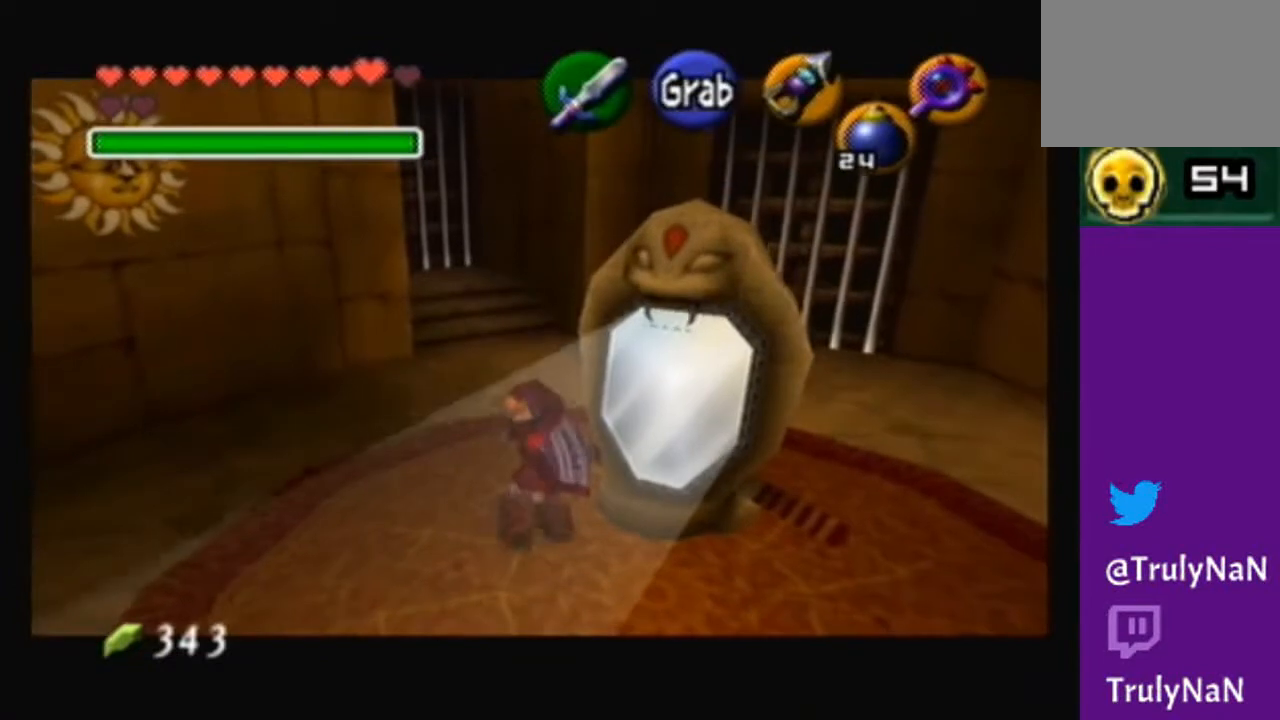
{"buttons": ["A"], "left_stick": "up", "right_stick": "center", "events": []}
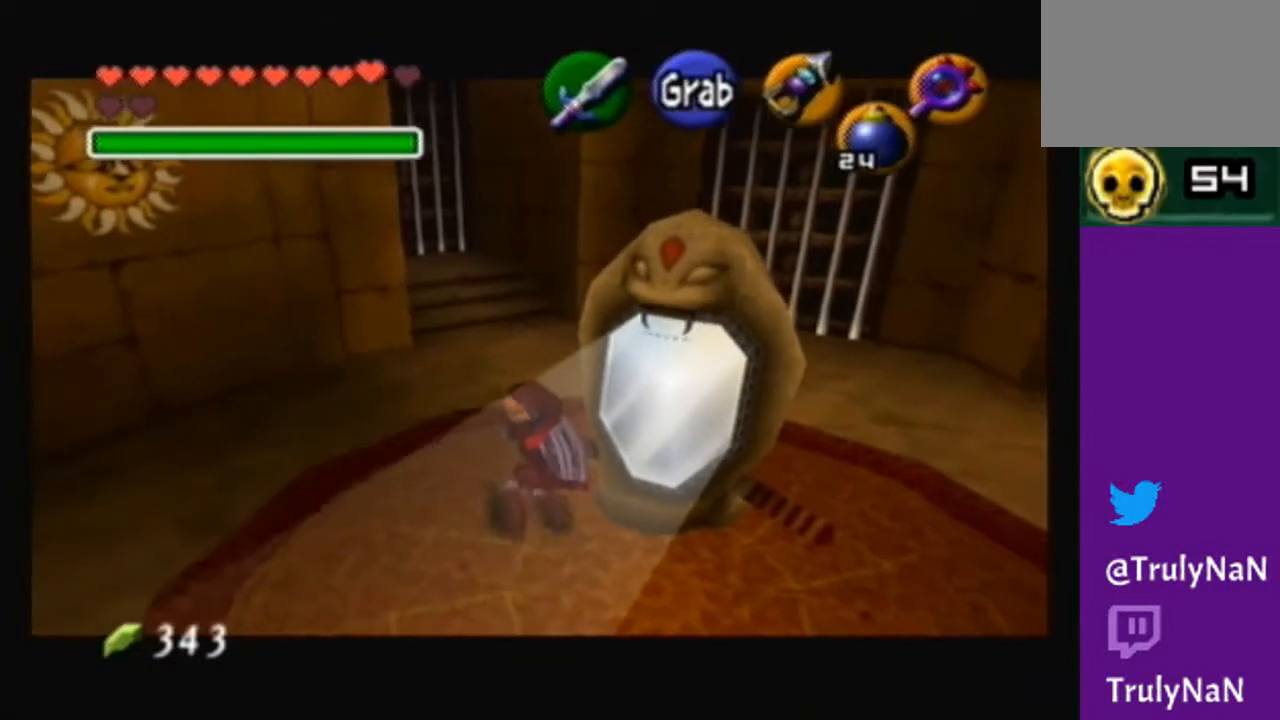
{"buttons": ["A"], "left_stick": "up", "right_stick": "center", "events": []}
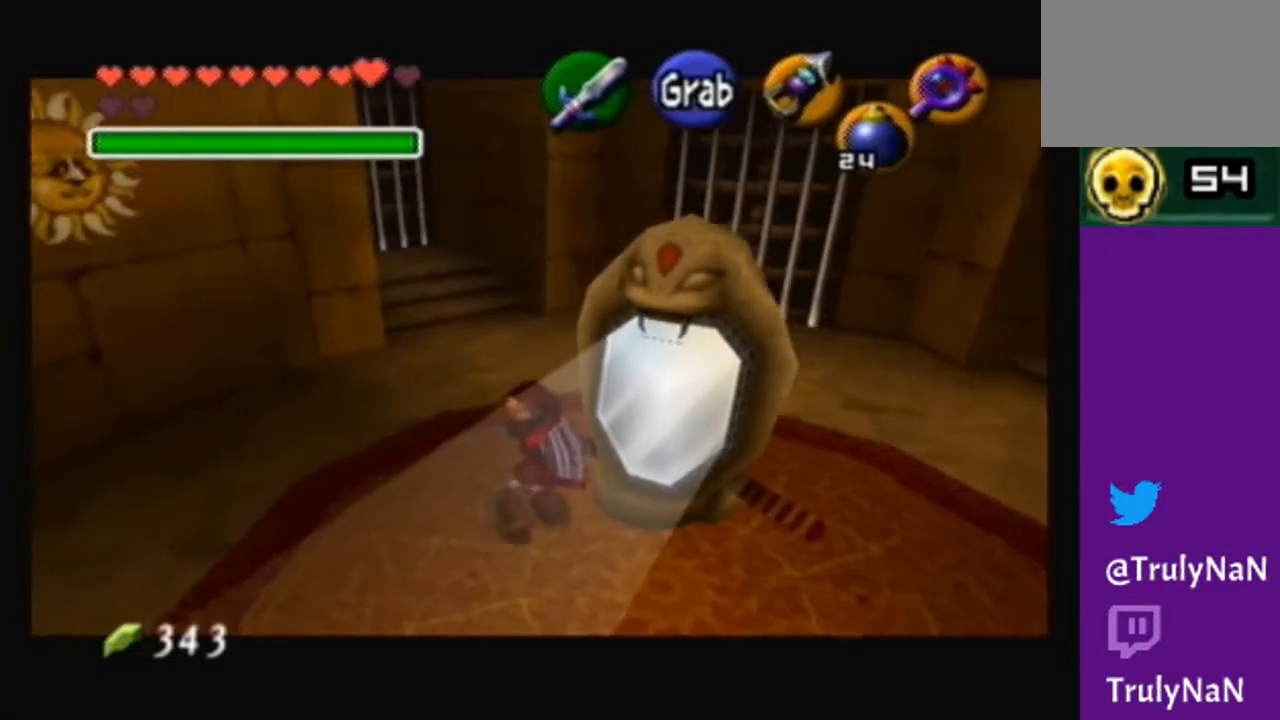
{"buttons": ["A"], "left_stick": "up", "right_stick": "center", "events": []}
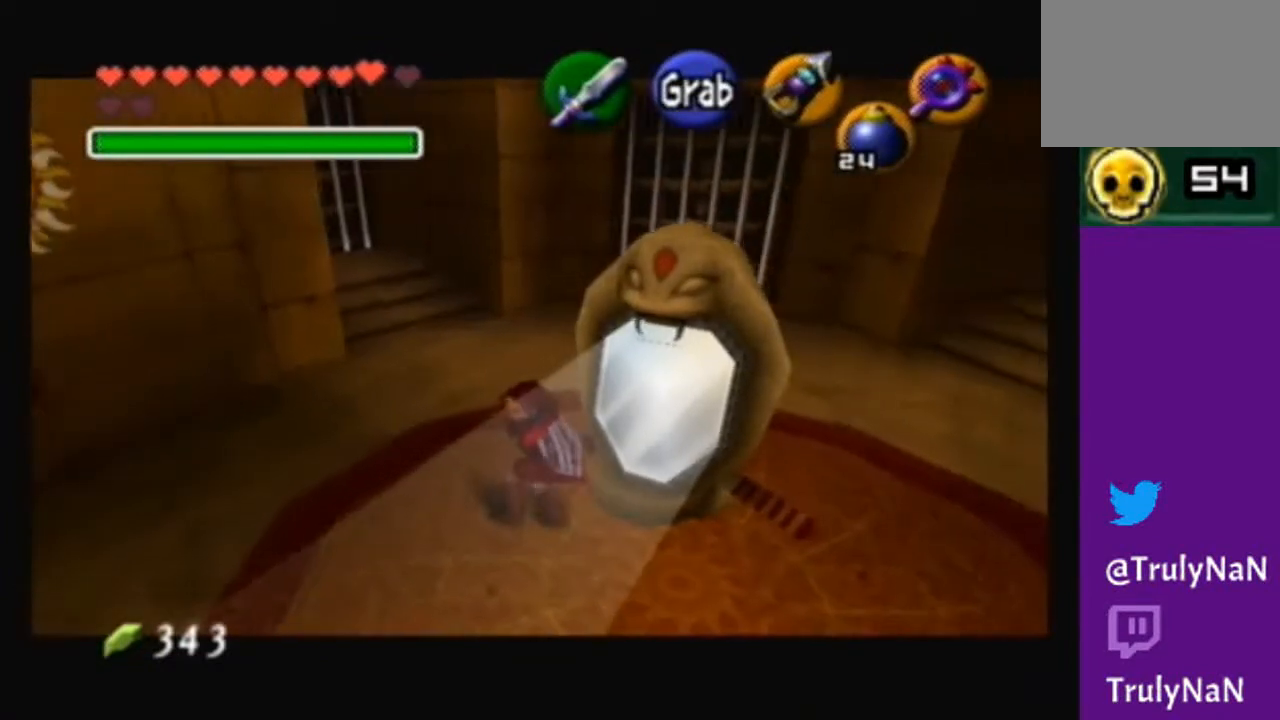
{"buttons": ["A"], "left_stick": "up", "right_stick": "center", "events": []}
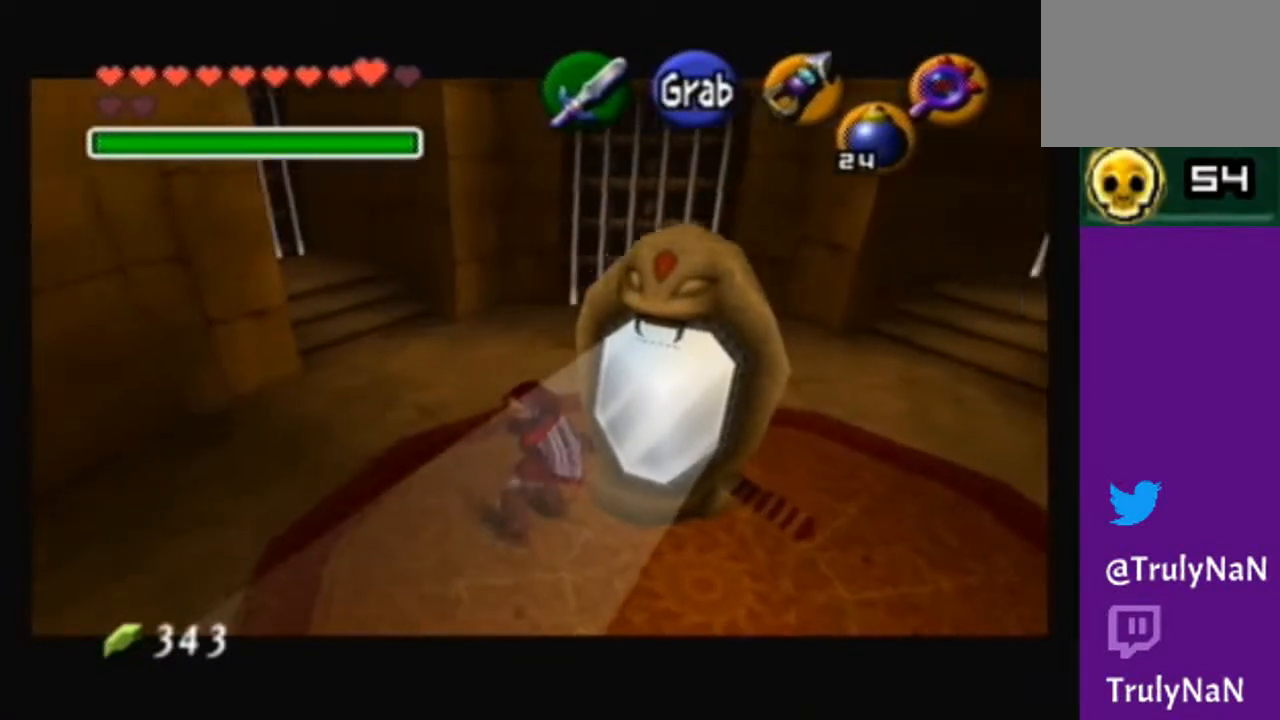
{"buttons": ["A"], "left_stick": "up", "right_stick": "center", "events": []}
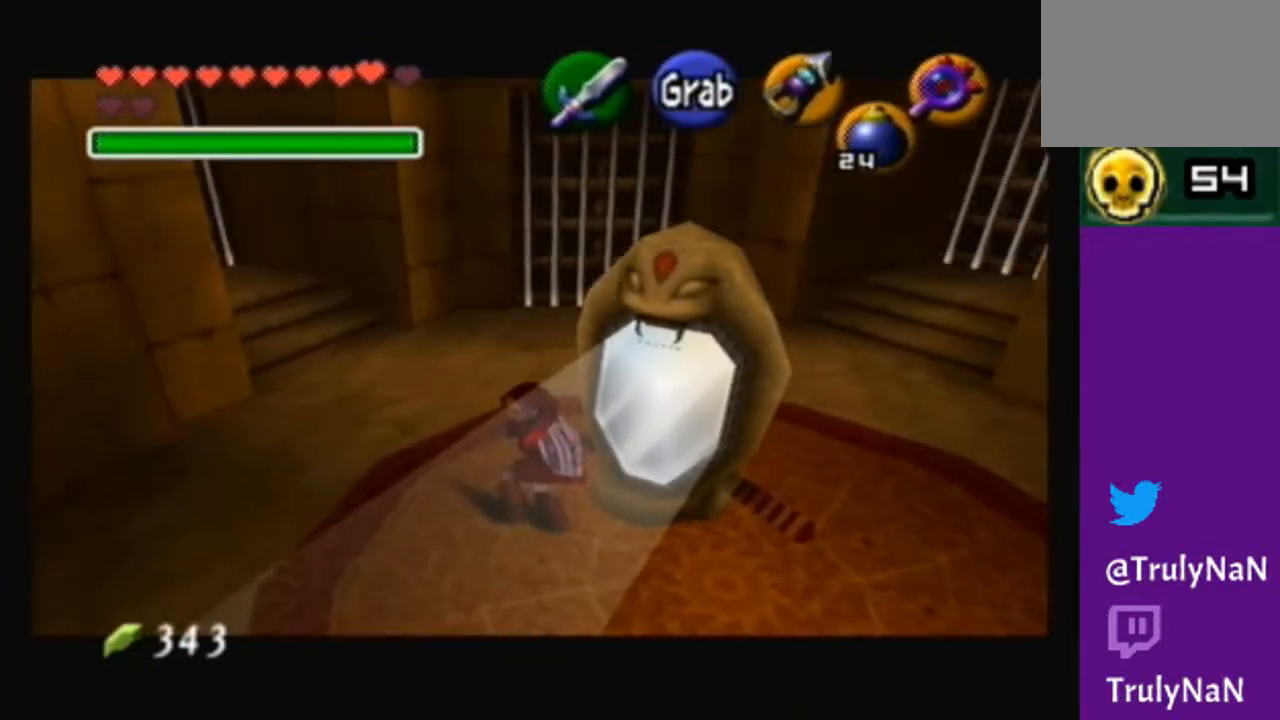
{"buttons": ["A"], "left_stick": "up", "right_stick": "center", "events": []}
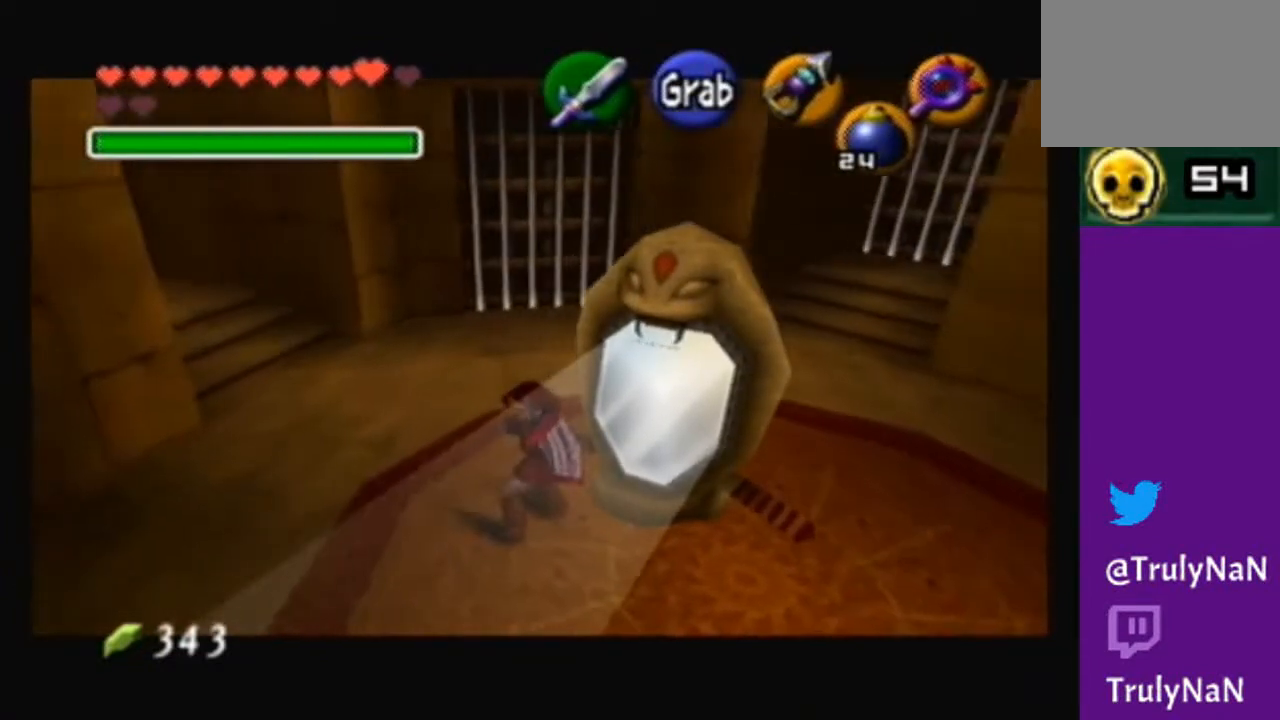
{"buttons": [], "left_stick": "up", "right_stick": "center", "events": [[433, "A", "up"]]}
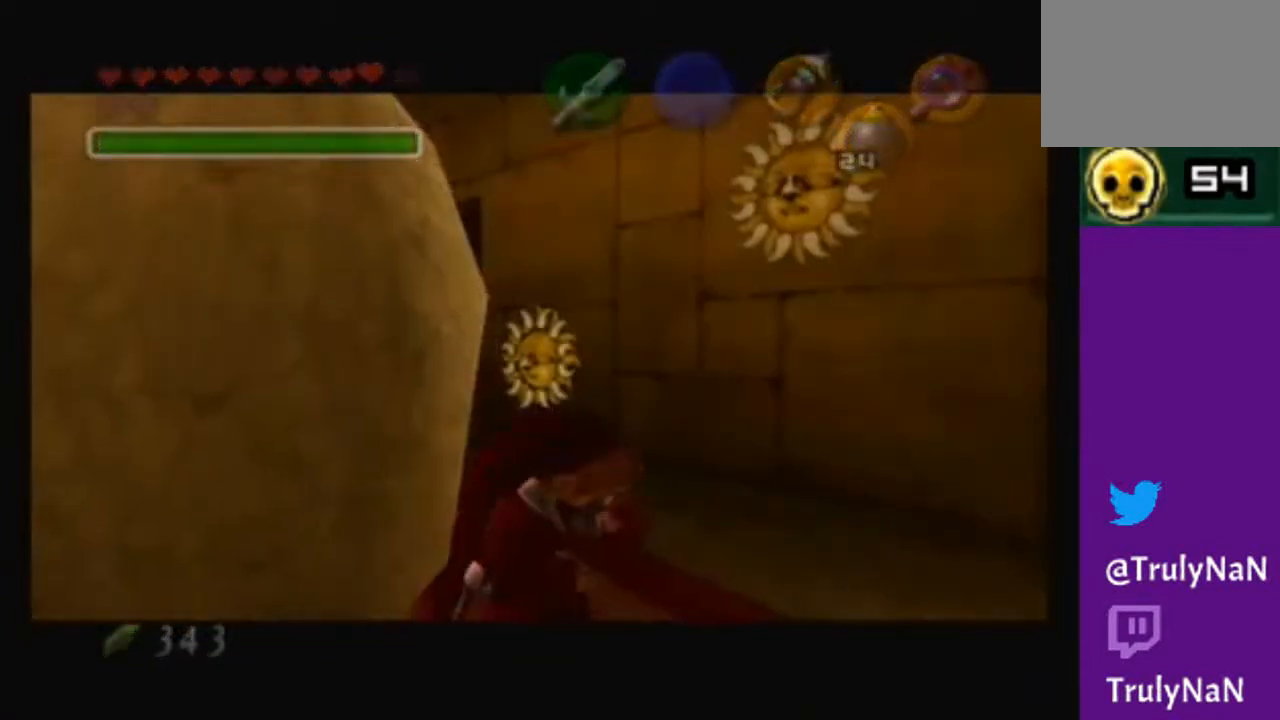
{"buttons": [], "left_stick": "center", "right_stick": "center", "events": [[67, "left_stick", "center"]]}
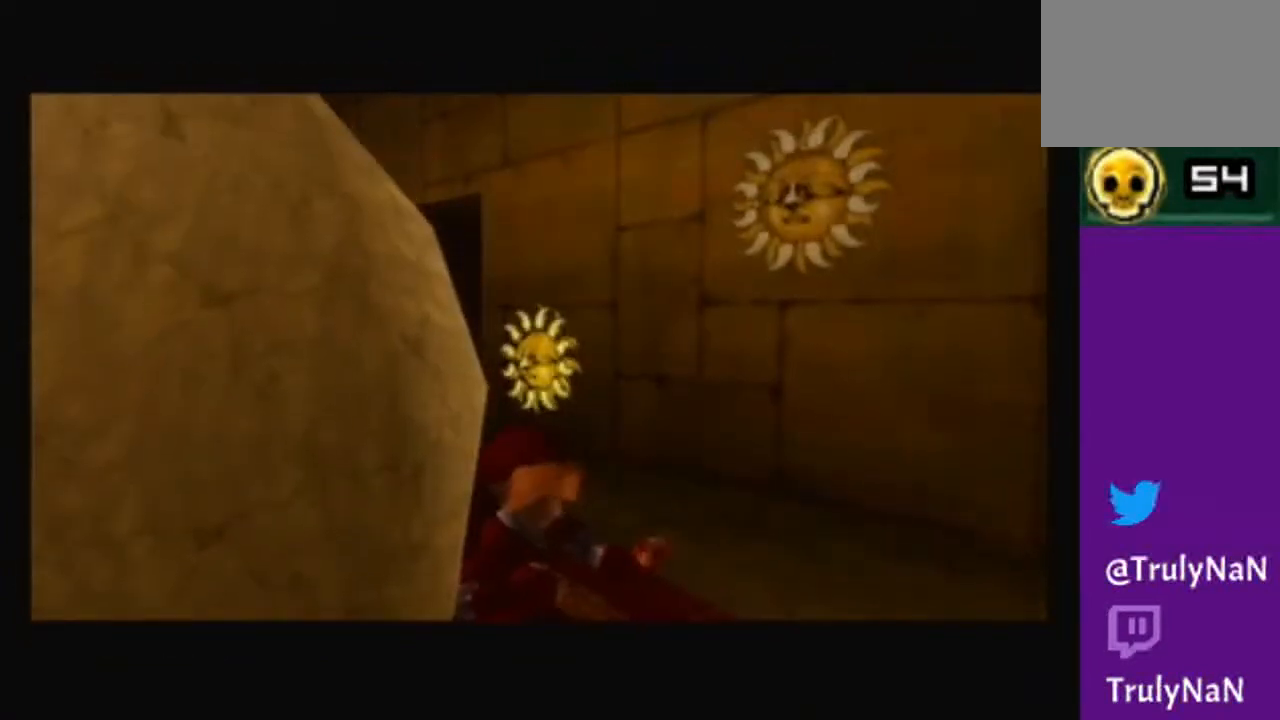
{"buttons": [], "left_stick": "center", "right_stick": "center", "events": []}
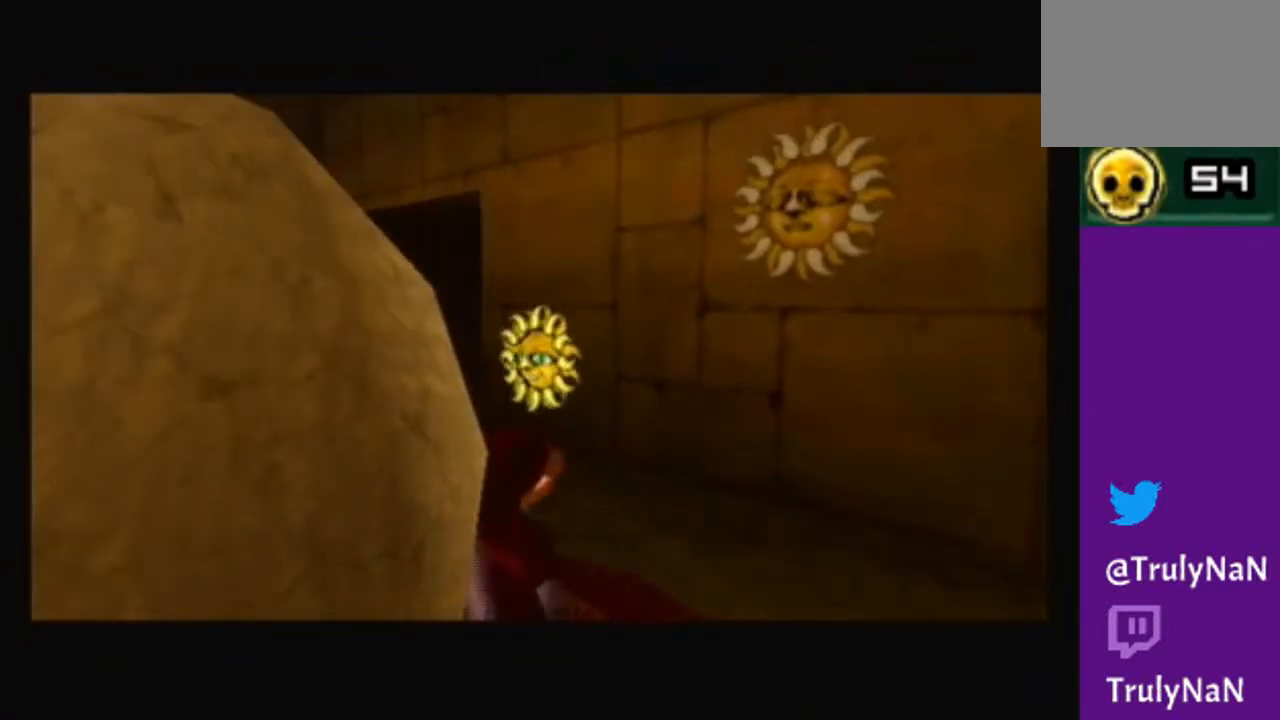
{"buttons": [], "left_stick": "center", "right_stick": "center", "events": []}
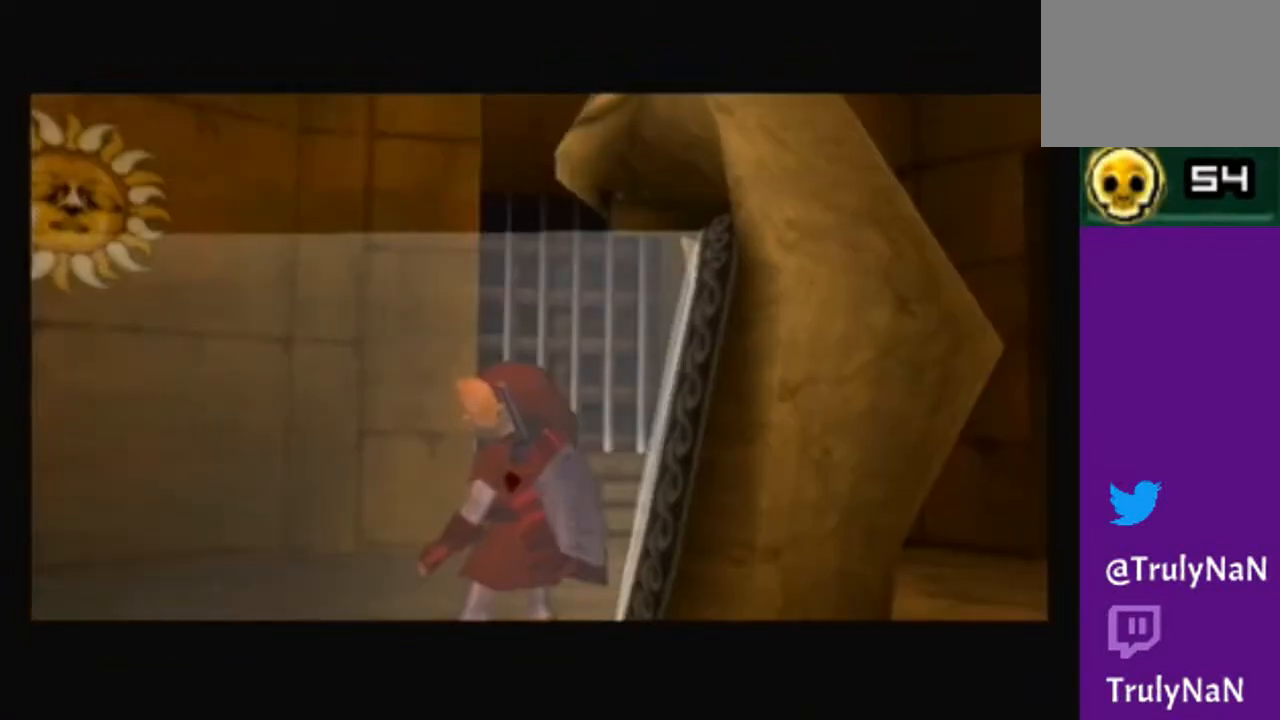
{"buttons": [], "left_stick": "center", "right_stick": "center", "events": []}